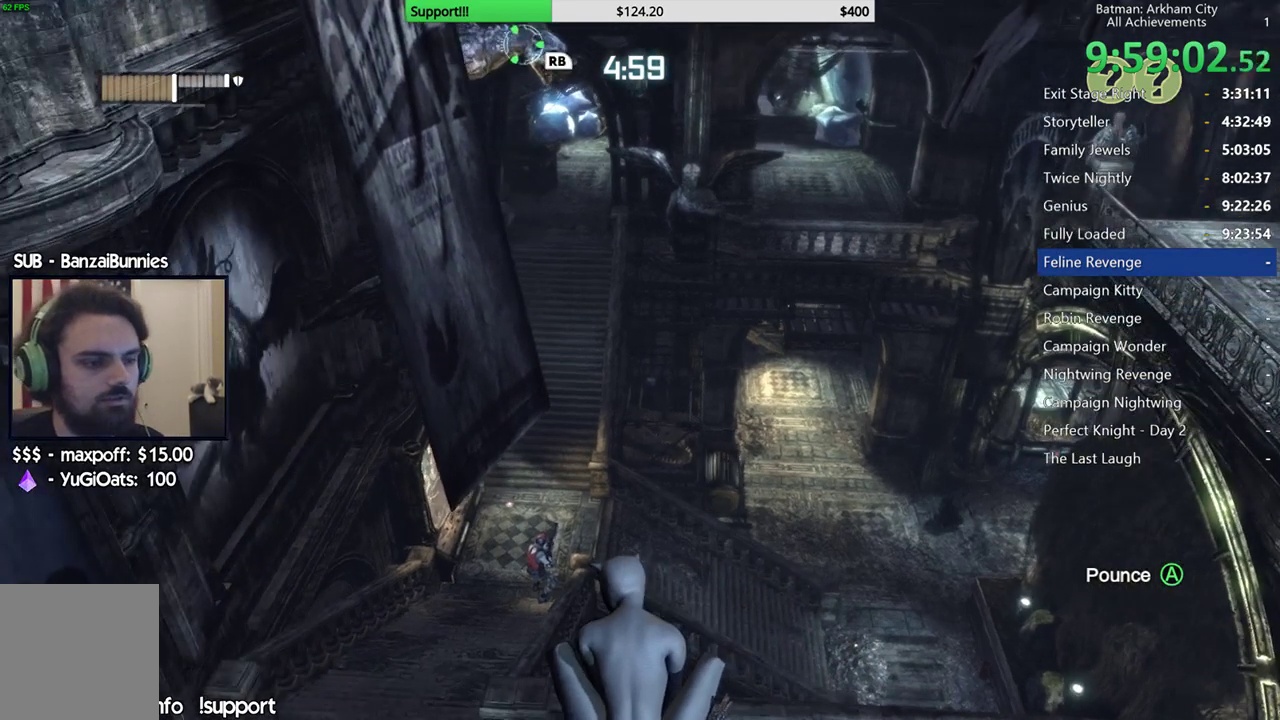
Gameplay with a controller (Xbox layout); each line is a JSON object with the inputs held at the frame after it. "button_events" lists button changes between this image and that frame as [ms after this image, input, new state], when the widget could be followed in between (sticks are given only as held states). This document gives stick clicks only as held states, not as events. Not read: L1 R1.
{"buttons": [], "left_stick": "center", "right_stick": "up", "button_events": []}
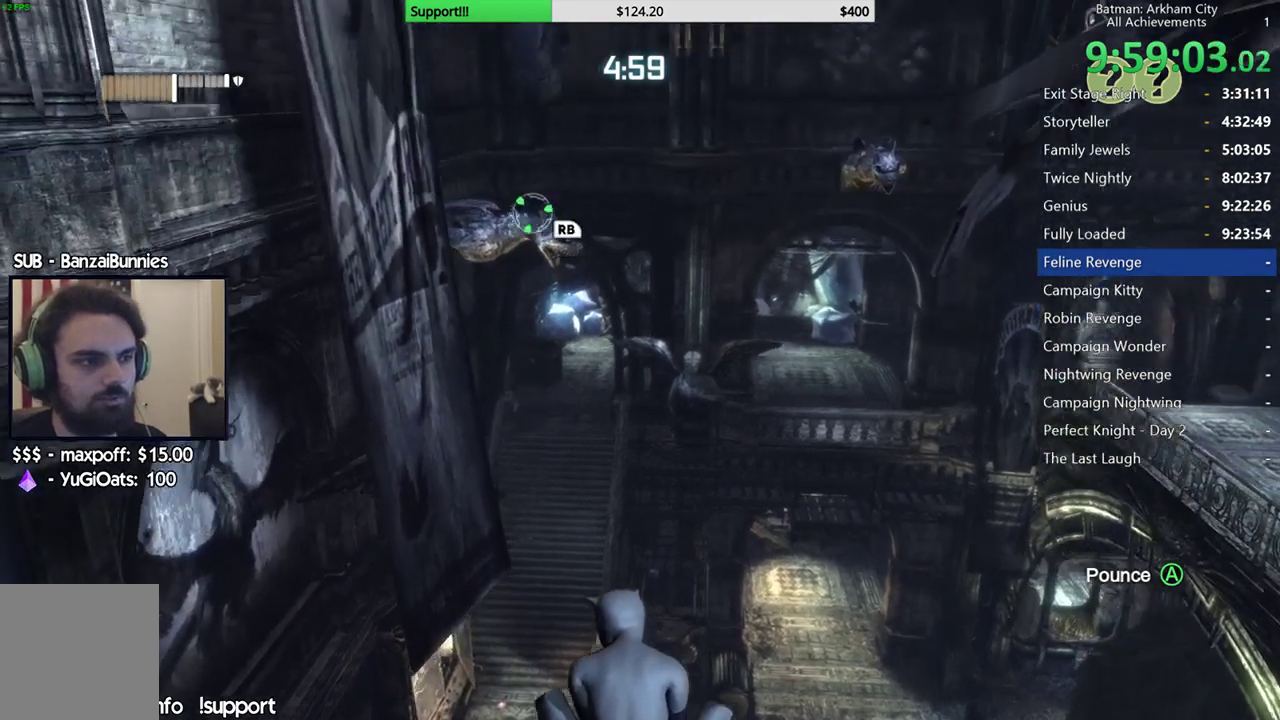
{"buttons": [], "left_stick": "center", "right_stick": "down", "button_events": []}
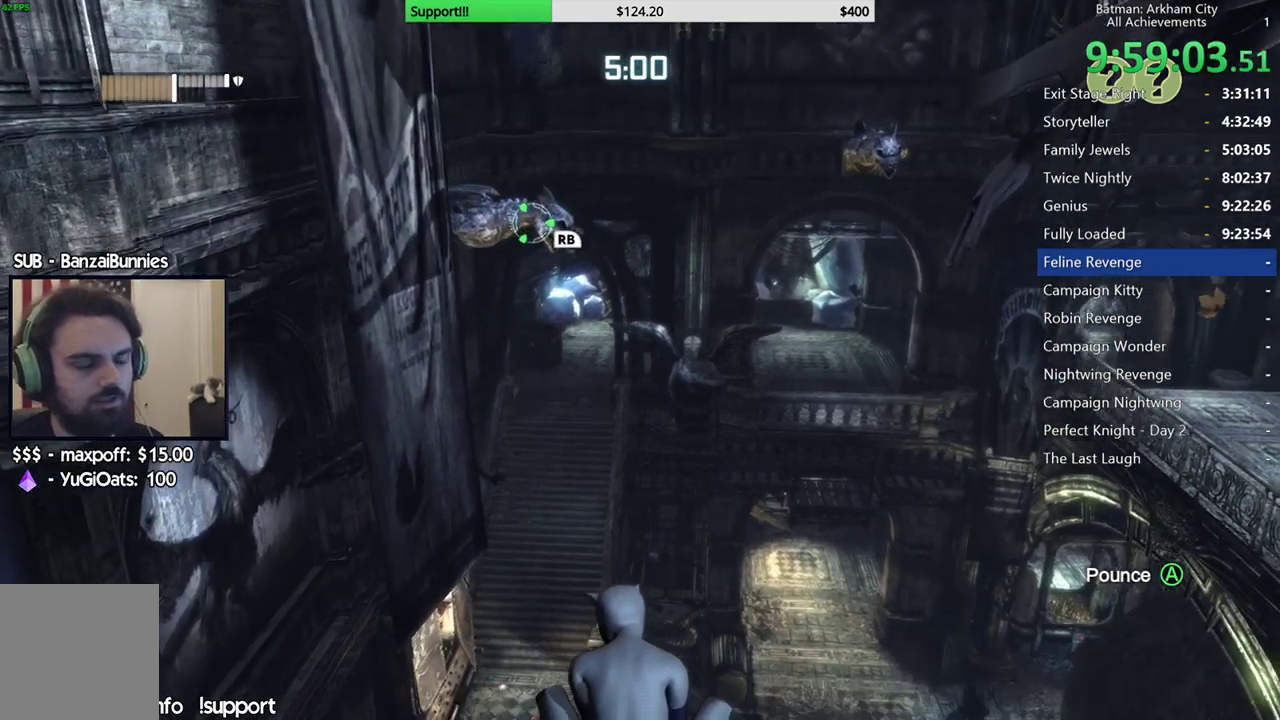
{"buttons": [], "left_stick": "center", "right_stick": "center", "button_events": []}
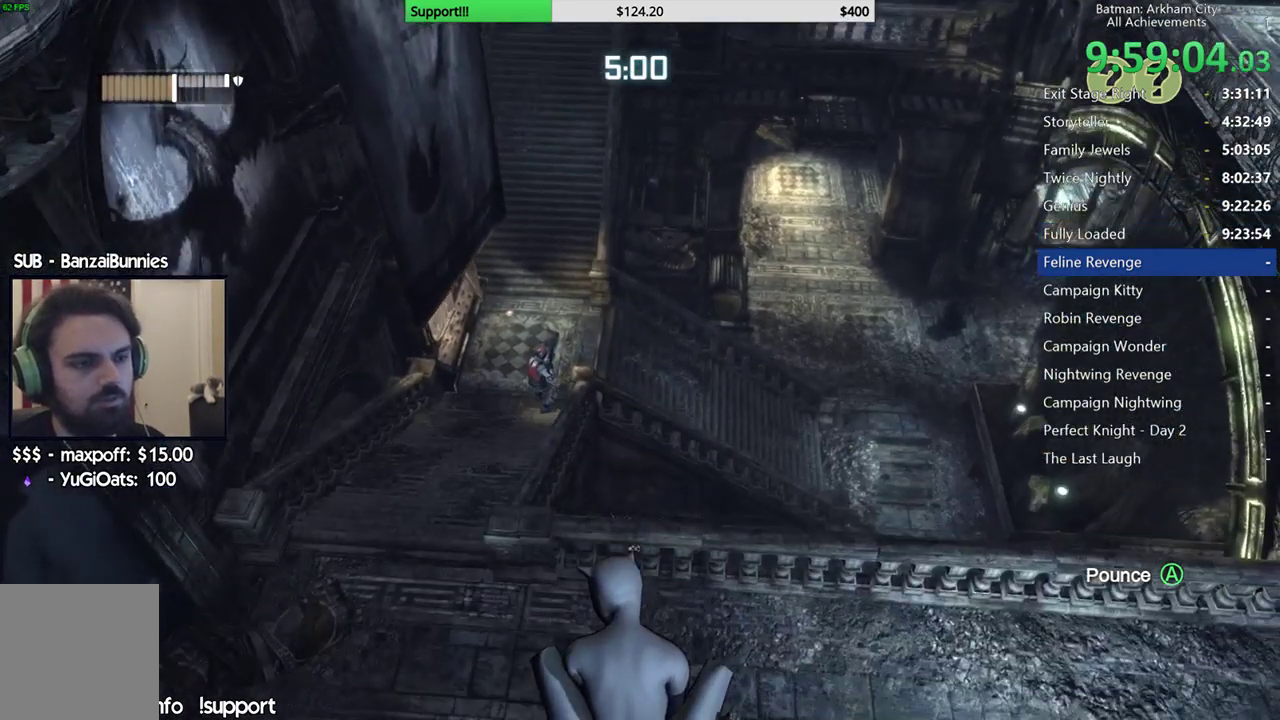
{"buttons": [], "left_stick": "center", "right_stick": "right", "button_events": []}
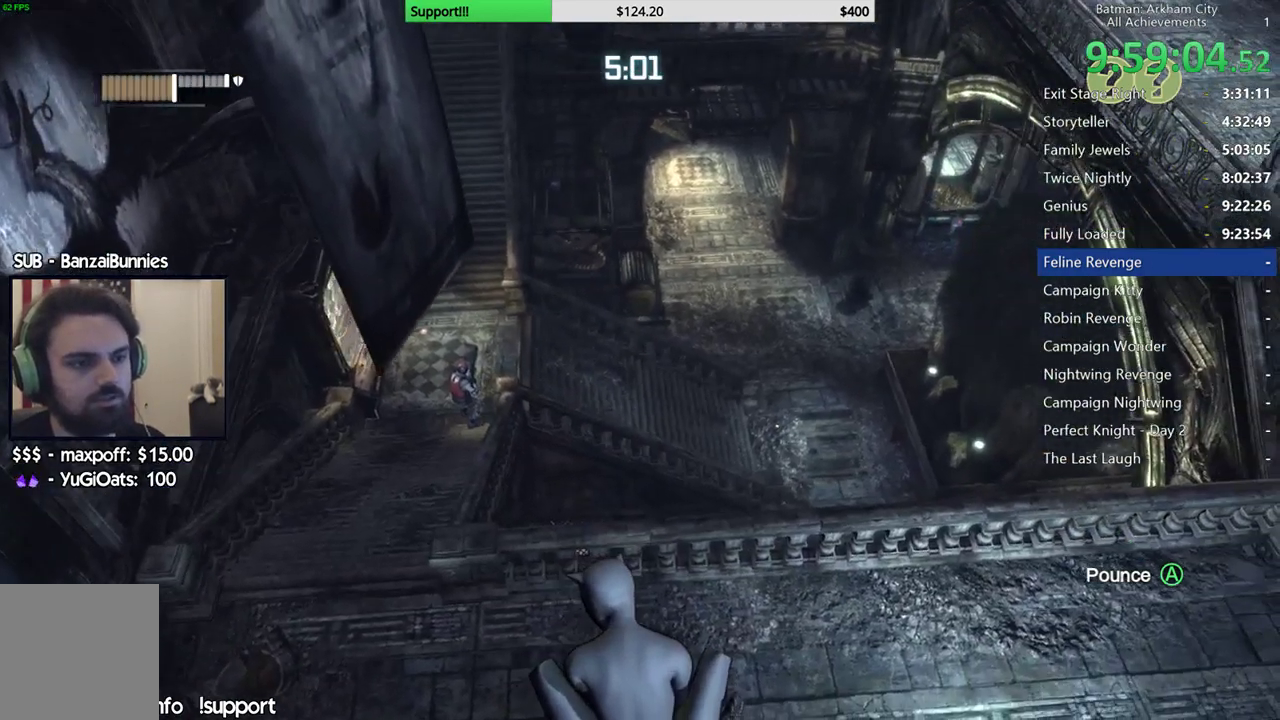
{"buttons": [], "left_stick": "center", "right_stick": "center", "button_events": []}